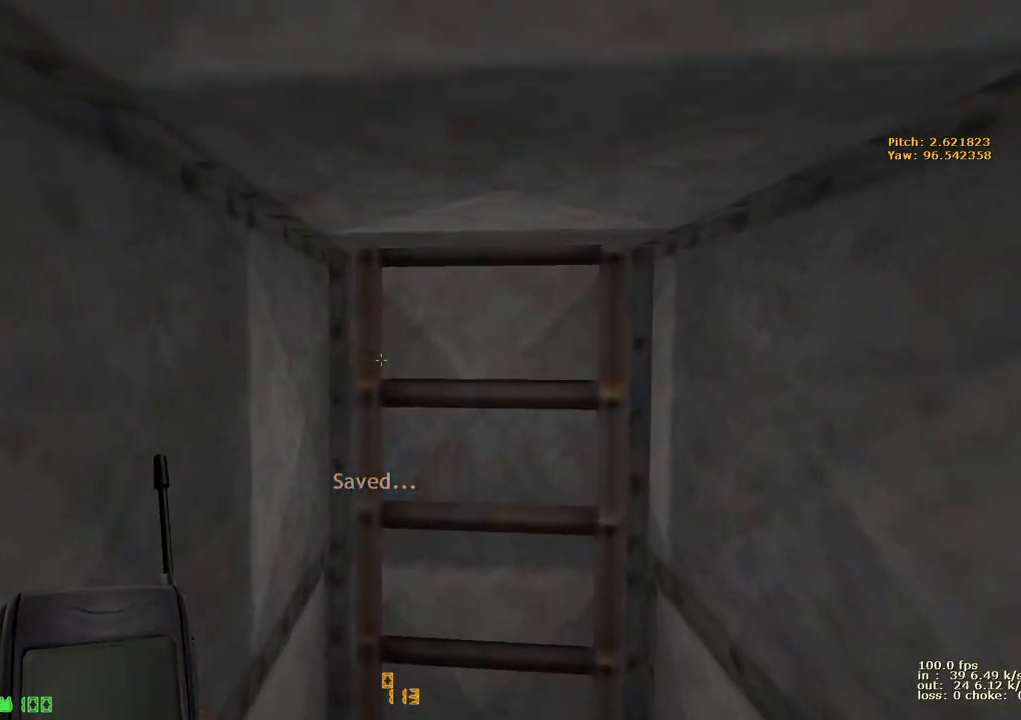
Gameplay with keyboard and mouse; each line is a JSON object with the keys held at the frame after it. "events" lists presses ("down") and releases ("up") of "1", "2", "3", "4", "5", "a", "alt", "b", "c", "caps_lock", "ctrl", "d", "e", "f", "g", "q", "r", "s", "shift", "space", "t", "tab", "v", "w", "x" and "z" between this image and that frame as [ms after this image, input, new state], when the widget could be followed in between. No other keys are recorded. Mouse buttons are not recorded. Not read: mouse_move.
{"keys": ["ctrl", "d", "w"], "events": [[467, "a", "up"], [467, "ctrl", "down"], [467, "d", "down"]]}
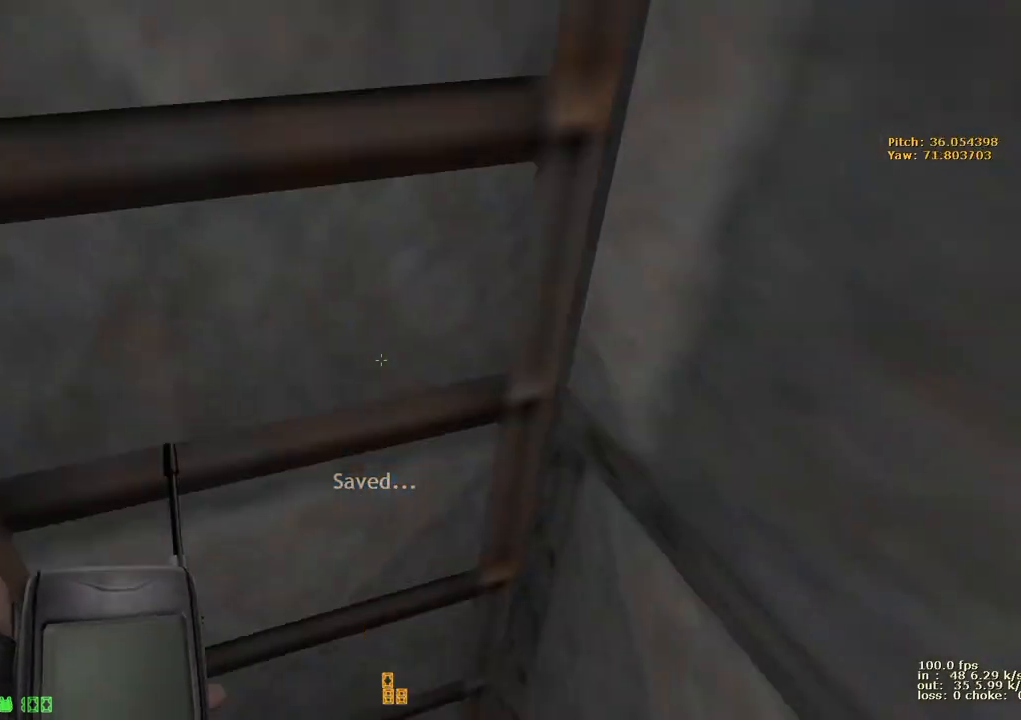
{"keys": ["ctrl", "d", "w"], "events": []}
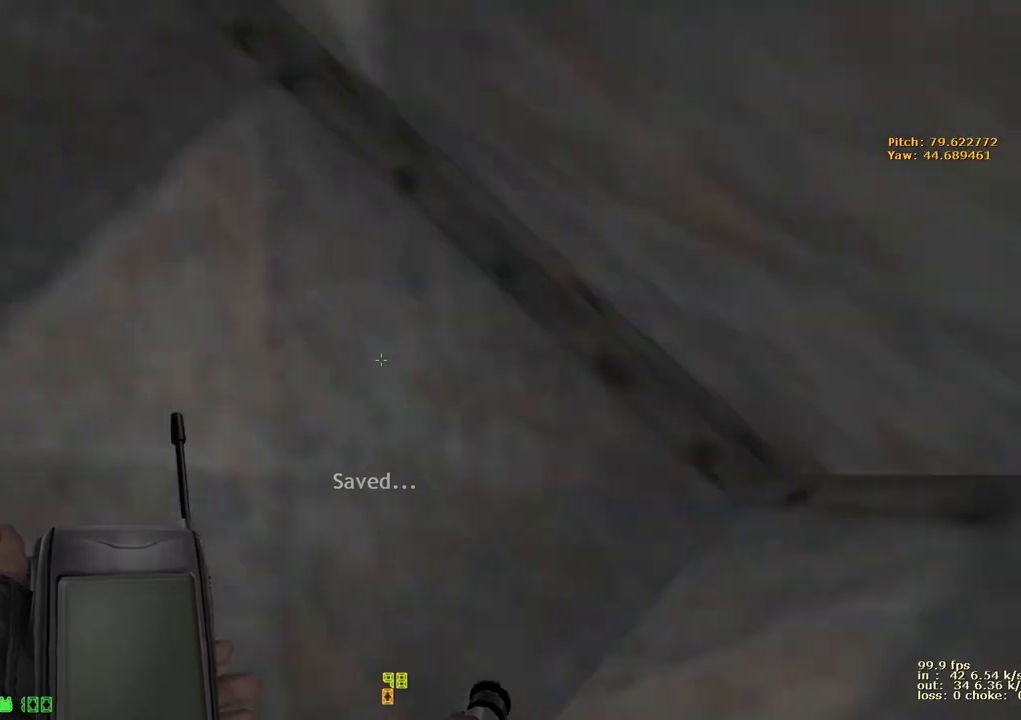
{"keys": ["ctrl", "d", "w"], "events": [[67, "d", "up"], [450, "d", "down"]]}
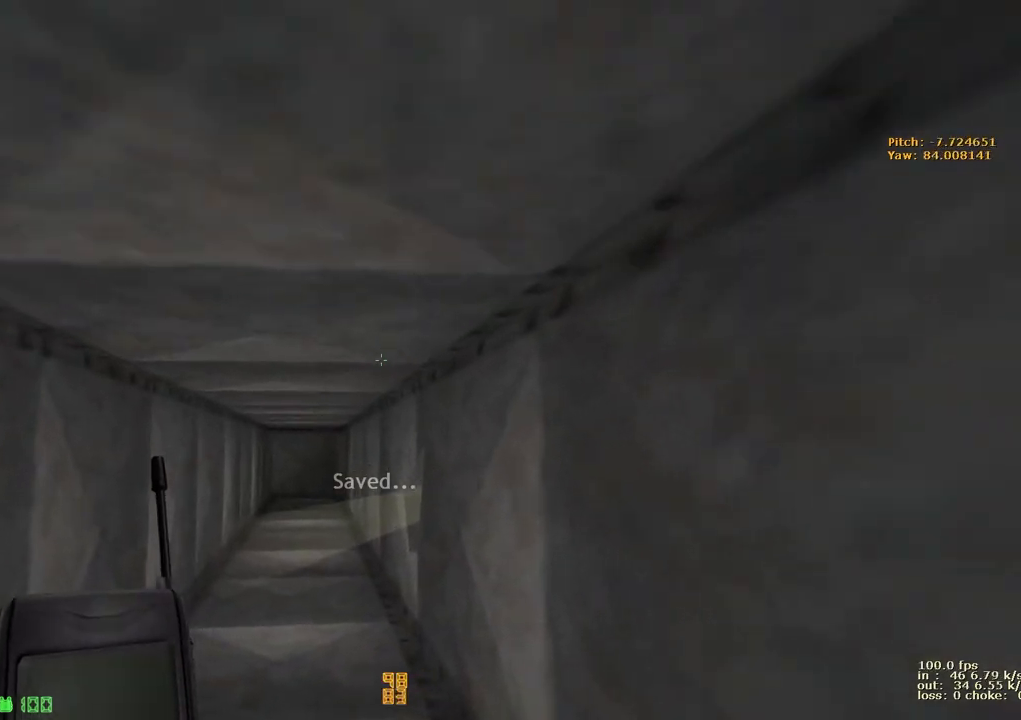
{"keys": ["d", "w"], "events": [[367, "ctrl", "up"]]}
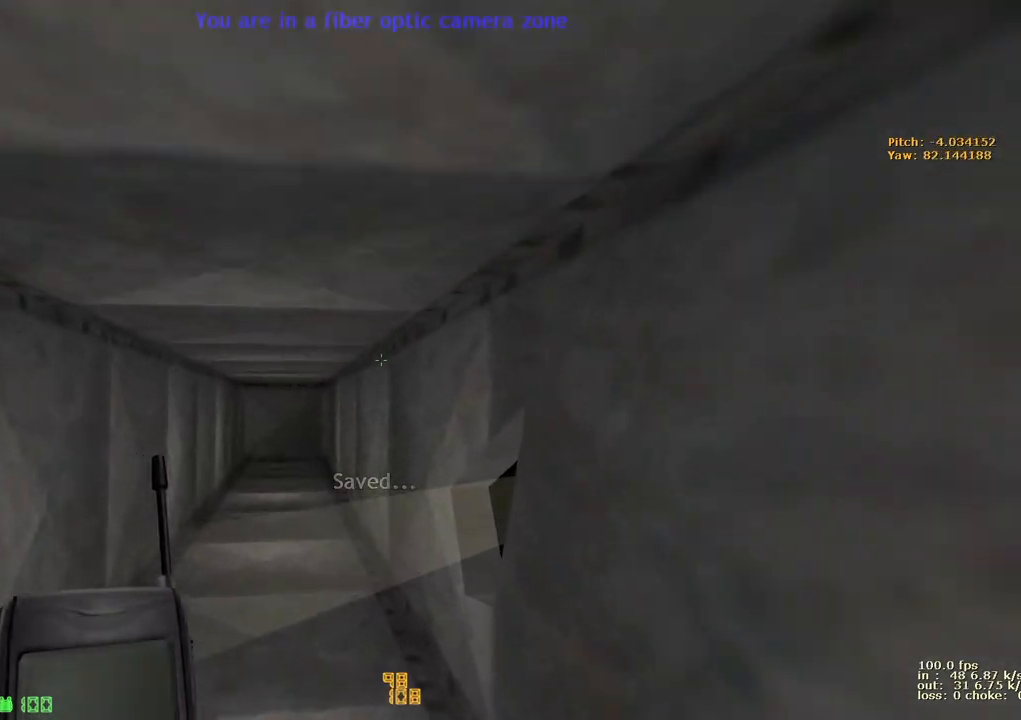
{"keys": ["d", "w"], "events": []}
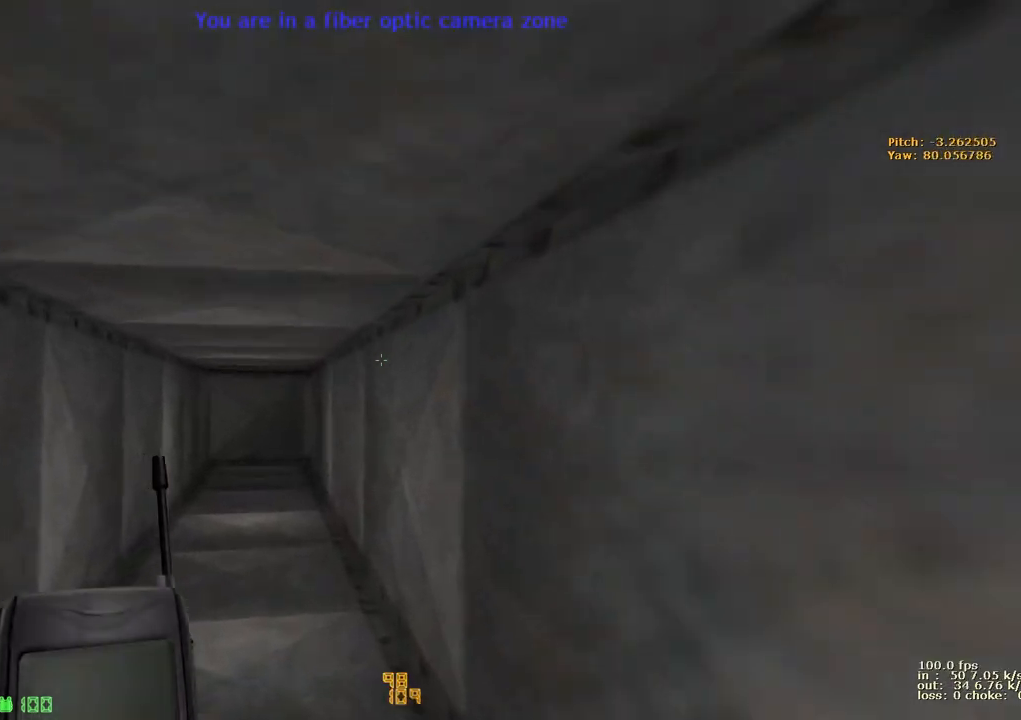
{"keys": ["d", "w"], "events": []}
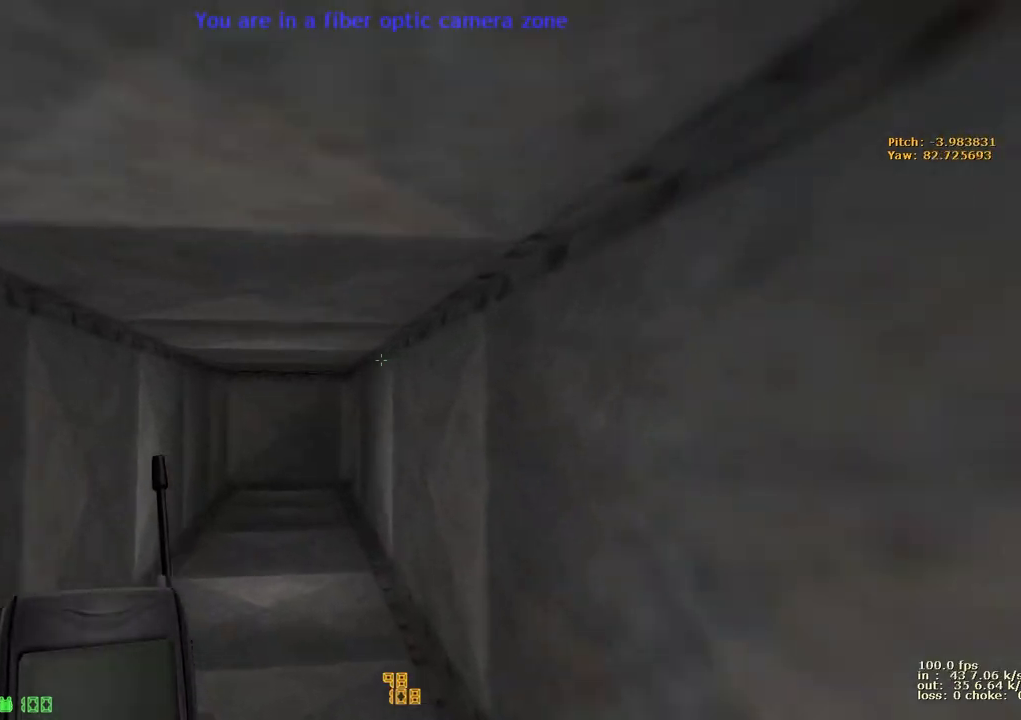
{"keys": ["d", "w"], "events": []}
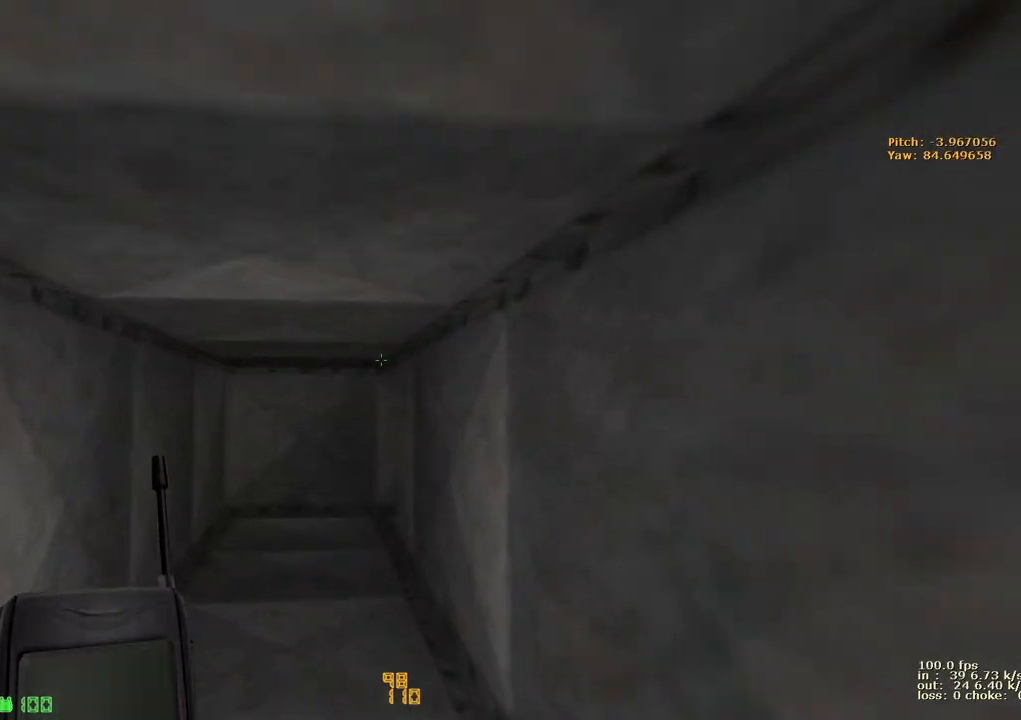
{"keys": ["d", "w"], "events": []}
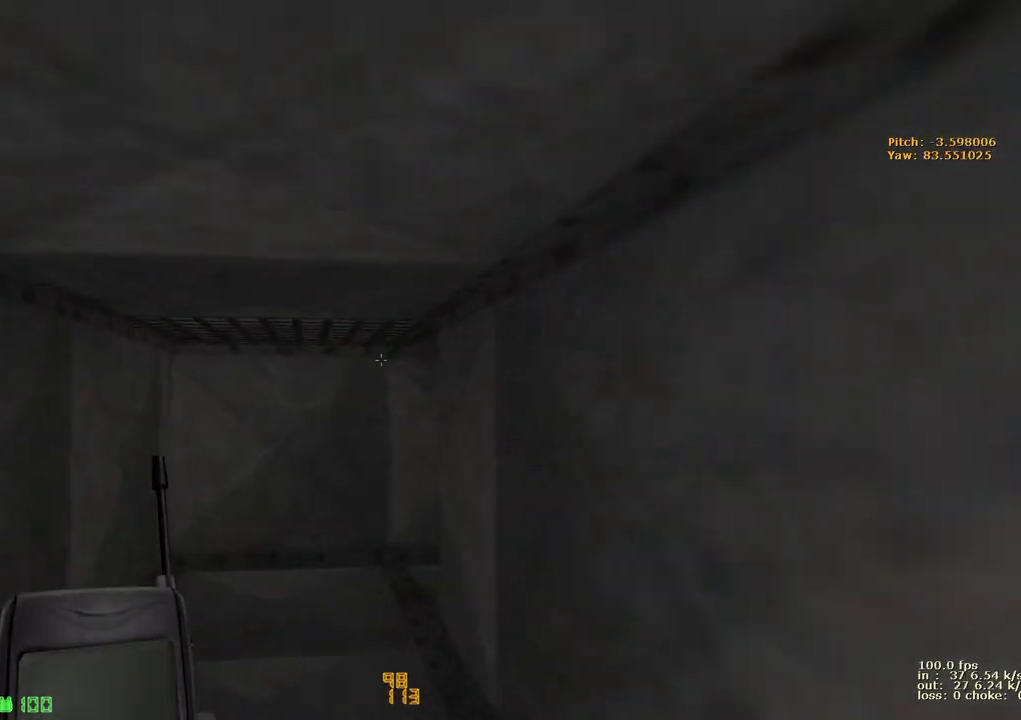
{"keys": ["d", "w"], "events": [[250, "v", "down"], [400, "v", "up"]]}
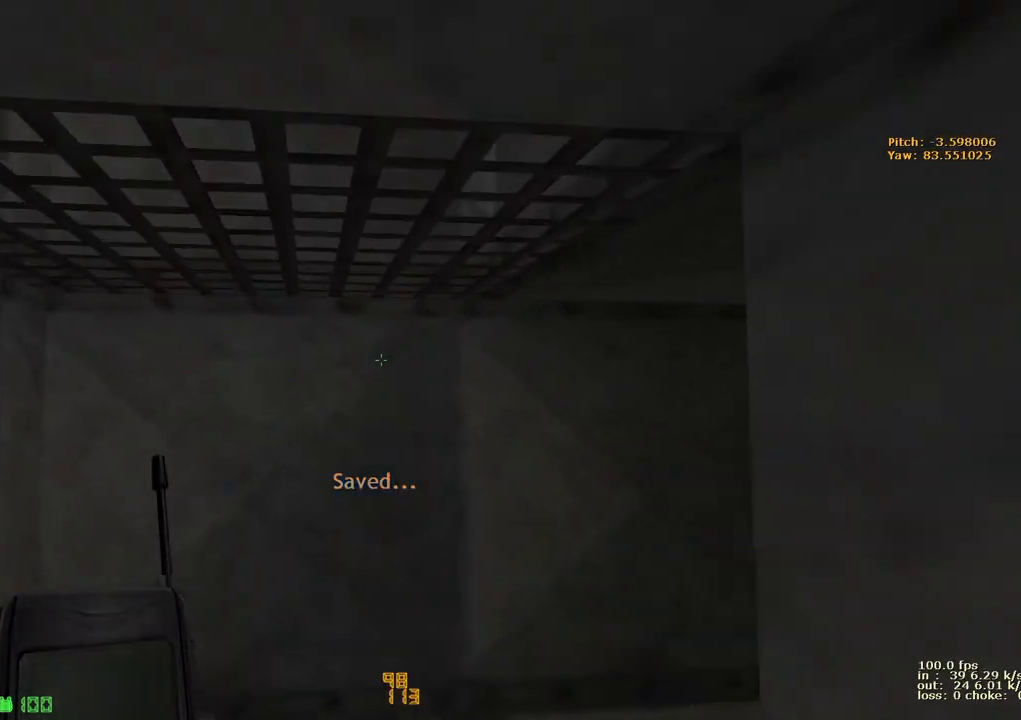
{"keys": ["d", "w"], "events": []}
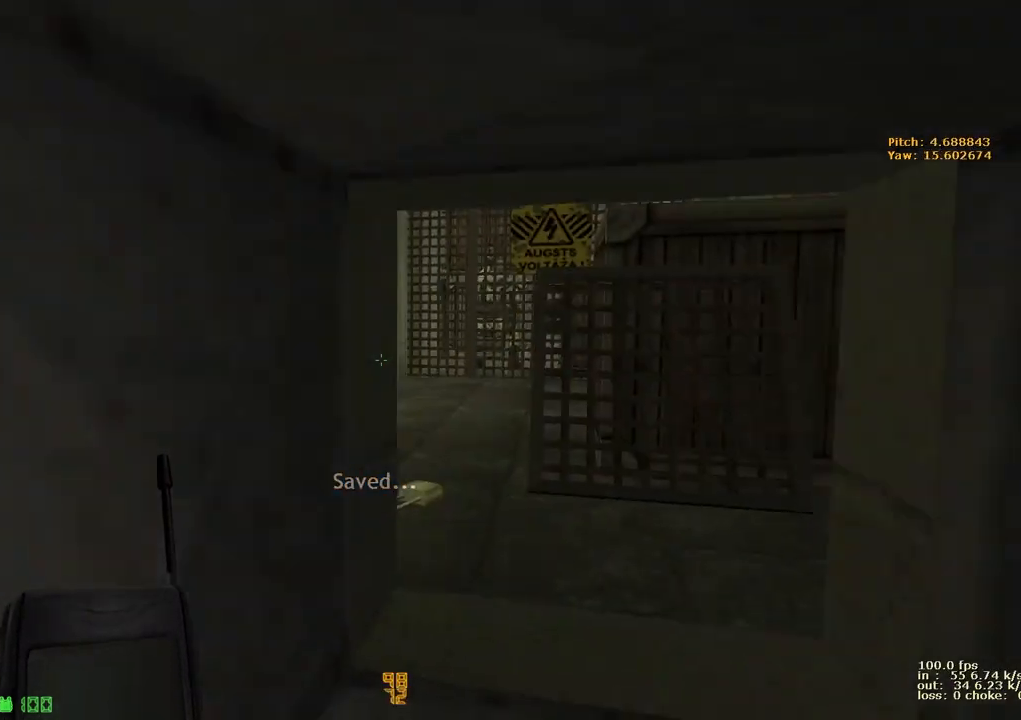
{"keys": ["a", "v", "w"], "events": [[17, "d", "up"], [100, "a", "down"], [383, "v", "down"]]}
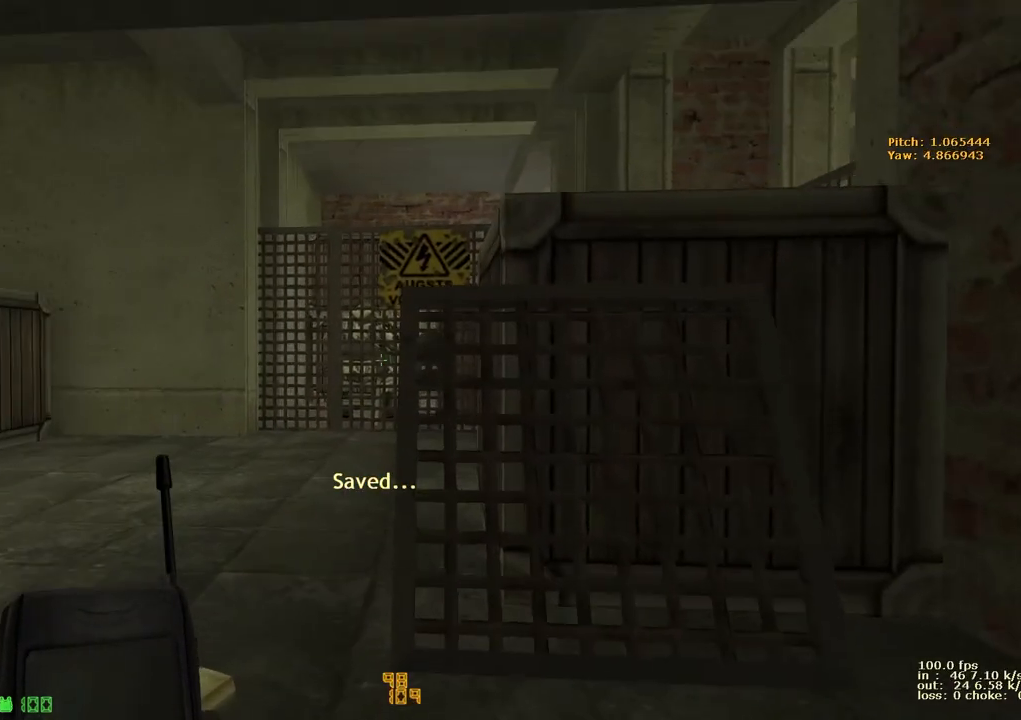
{"keys": ["d", "w"], "events": [[17, "v", "up"], [400, "d", "down"], [450, "a", "up"]]}
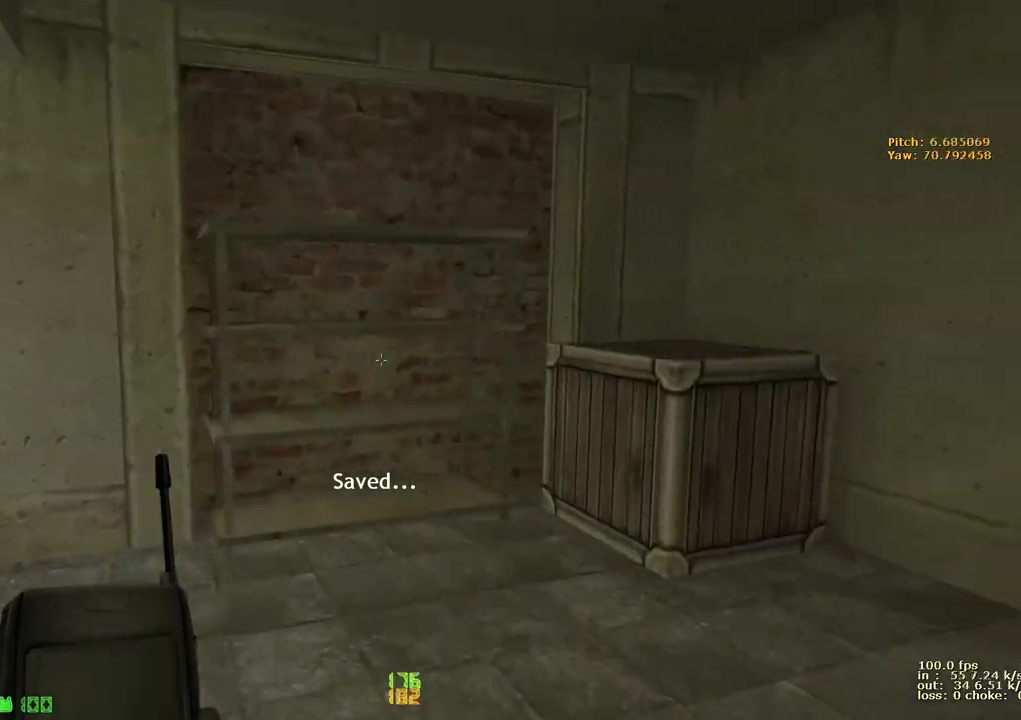
{"keys": ["a", "w"], "events": [[83, "a", "down"], [83, "d", "up"]]}
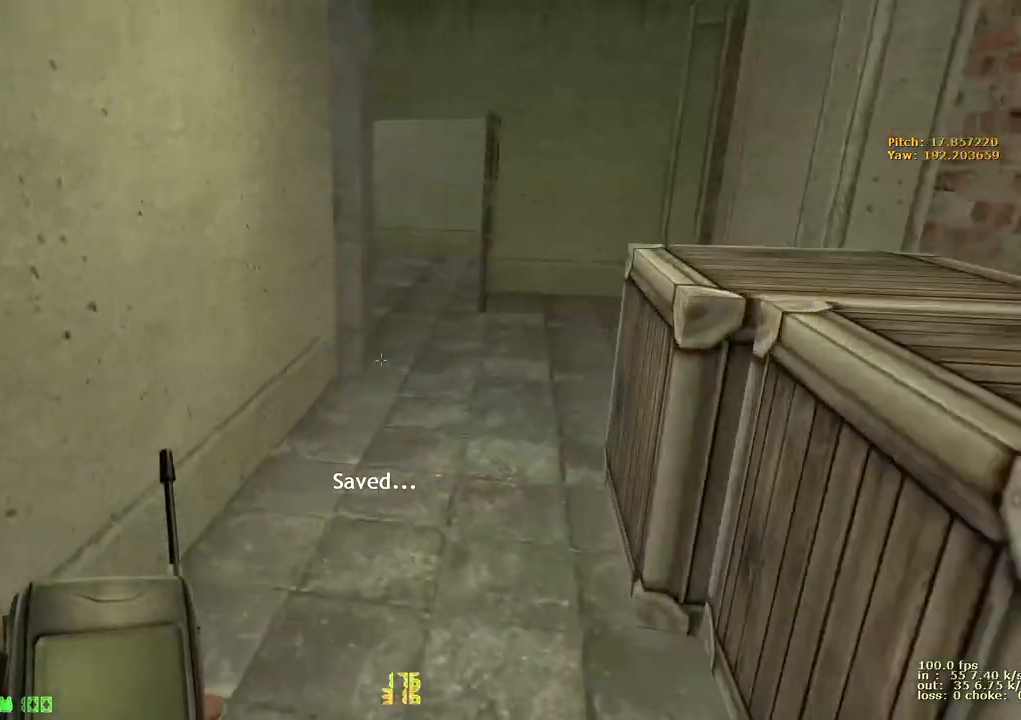
{"keys": ["v", "w"], "events": [[100, "a", "up"], [100, "d", "down"], [333, "d", "up"], [433, "v", "down"]]}
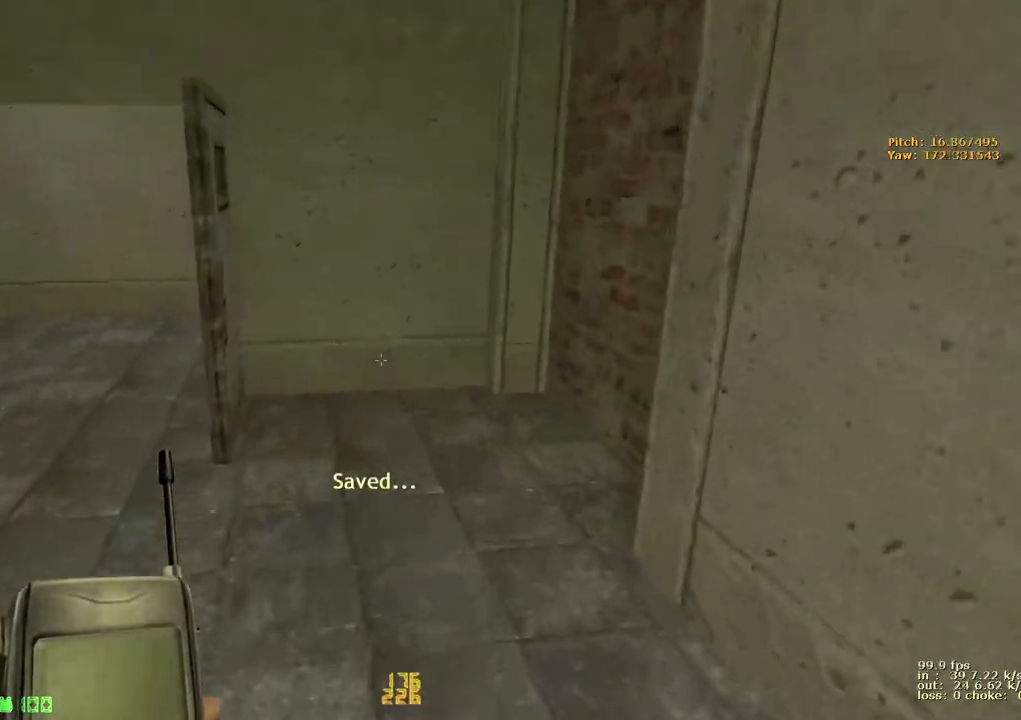
{"keys": ["a", "ctrl"], "events": [[67, "v", "up"], [117, "a", "down"], [167, "w", "up"], [350, "ctrl", "down"]]}
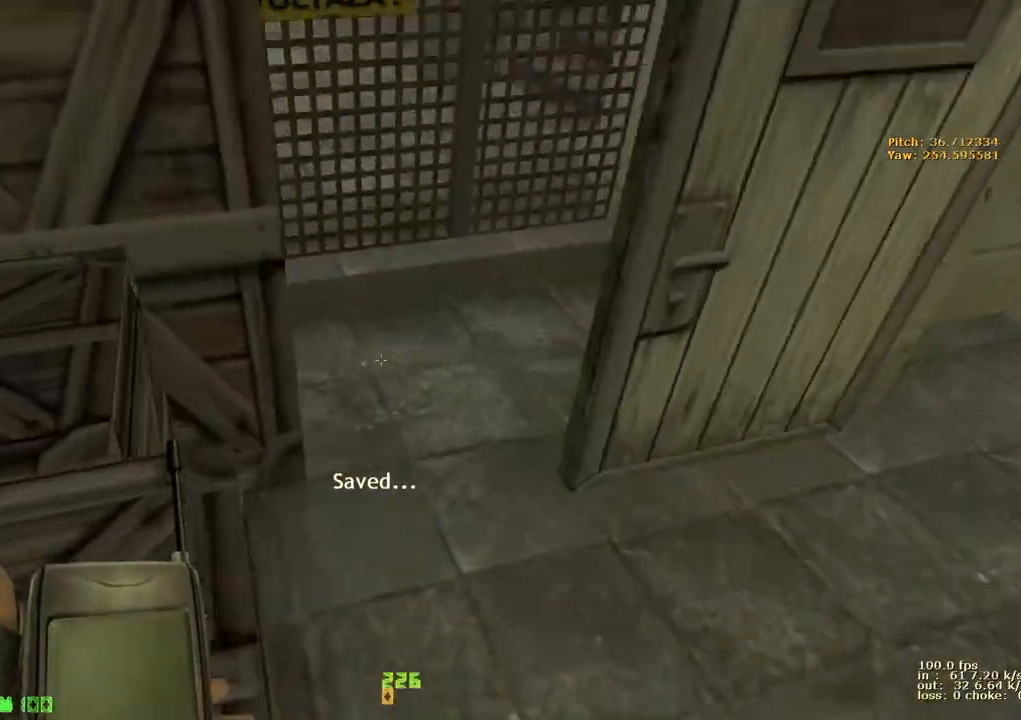
{"keys": ["ctrl", "w"], "events": [[83, "ctrl", "up"], [83, "w", "down"], [150, "a", "up"], [317, "ctrl", "down"]]}
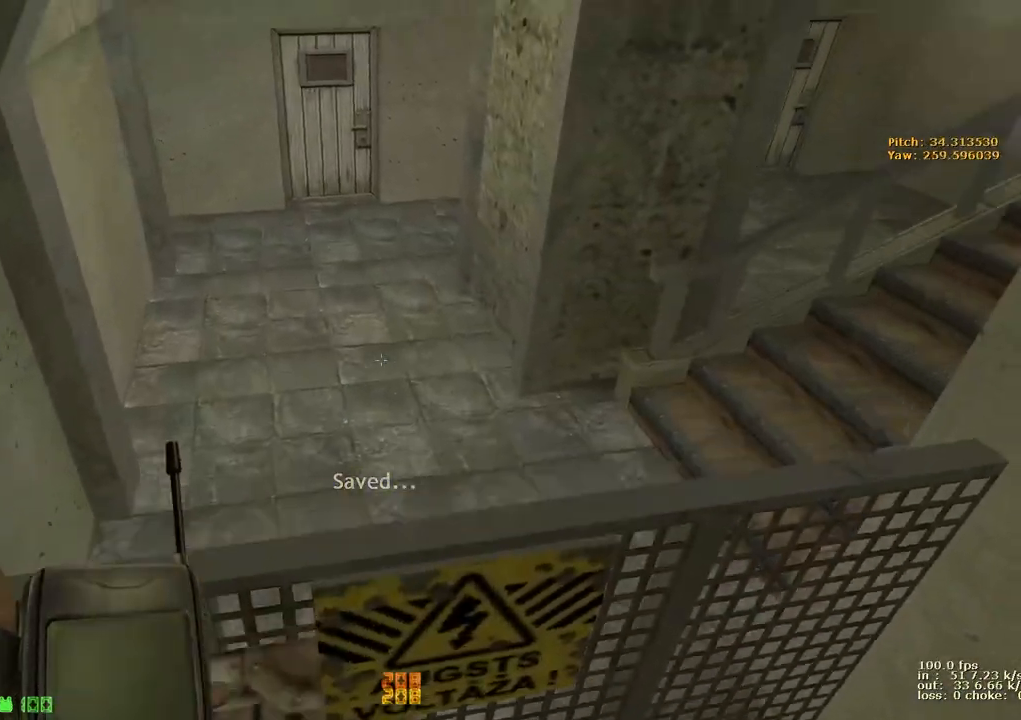
{"keys": ["w"], "events": [[100, "ctrl", "up"]]}
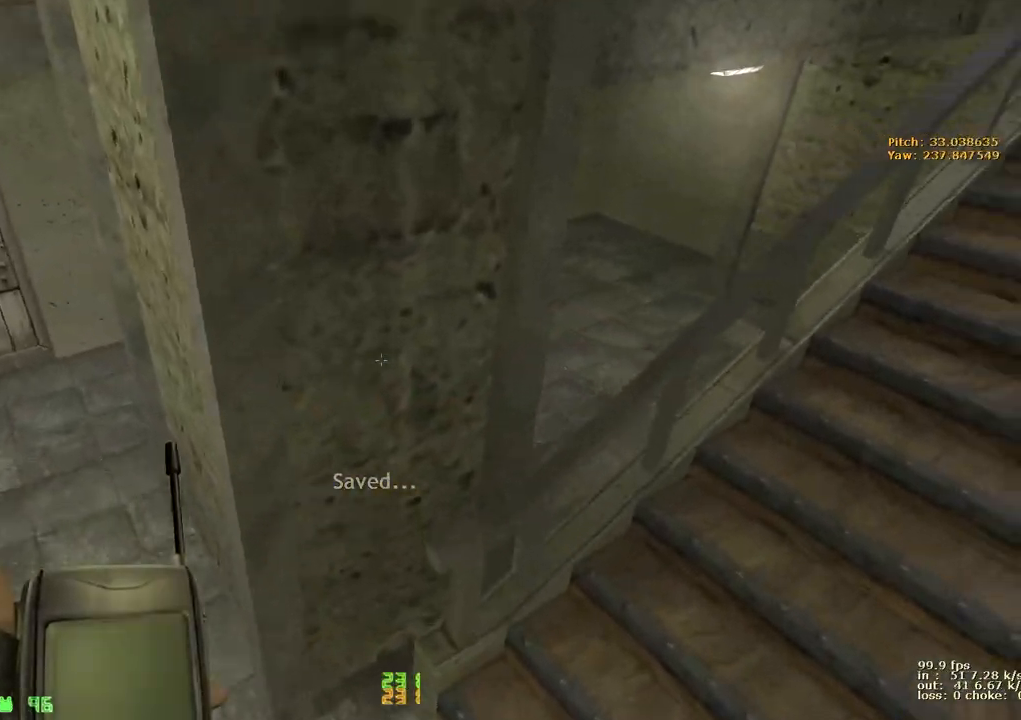
{"keys": ["a", "v", "w"], "events": [[17, "d", "down"], [67, "w", "up"], [267, "d", "up"], [267, "w", "down"], [317, "a", "down"], [433, "v", "down"]]}
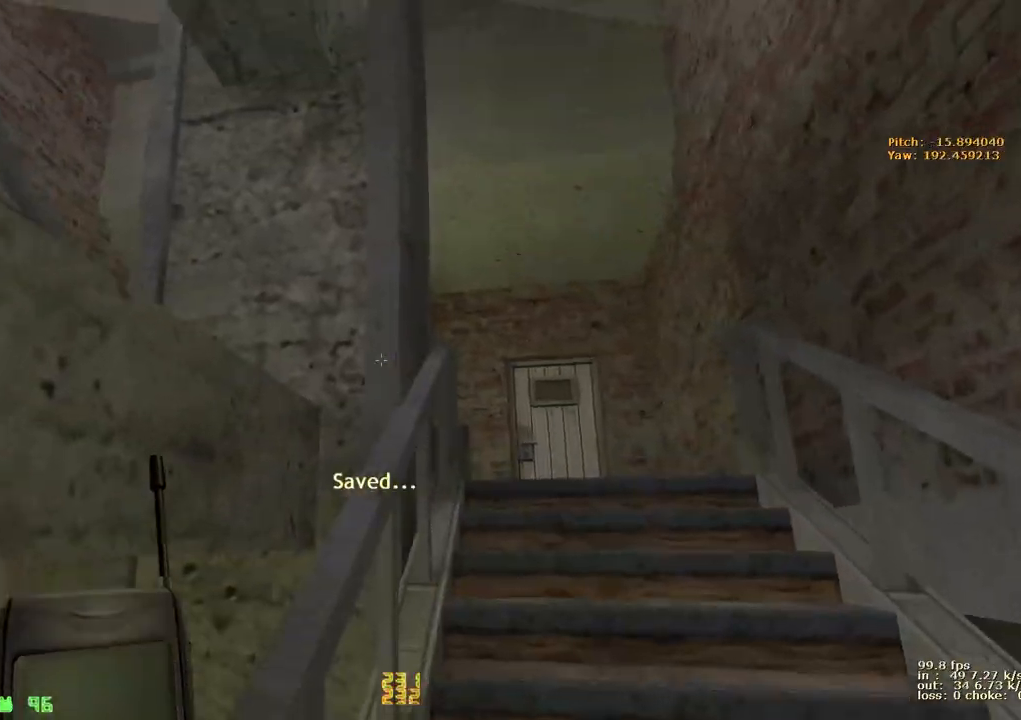
{"keys": ["w"], "events": [[83, "v", "up"], [233, "w", "up"], [267, "ctrl", "down"], [367, "w", "down"], [417, "a", "up"], [467, "ctrl", "up"]]}
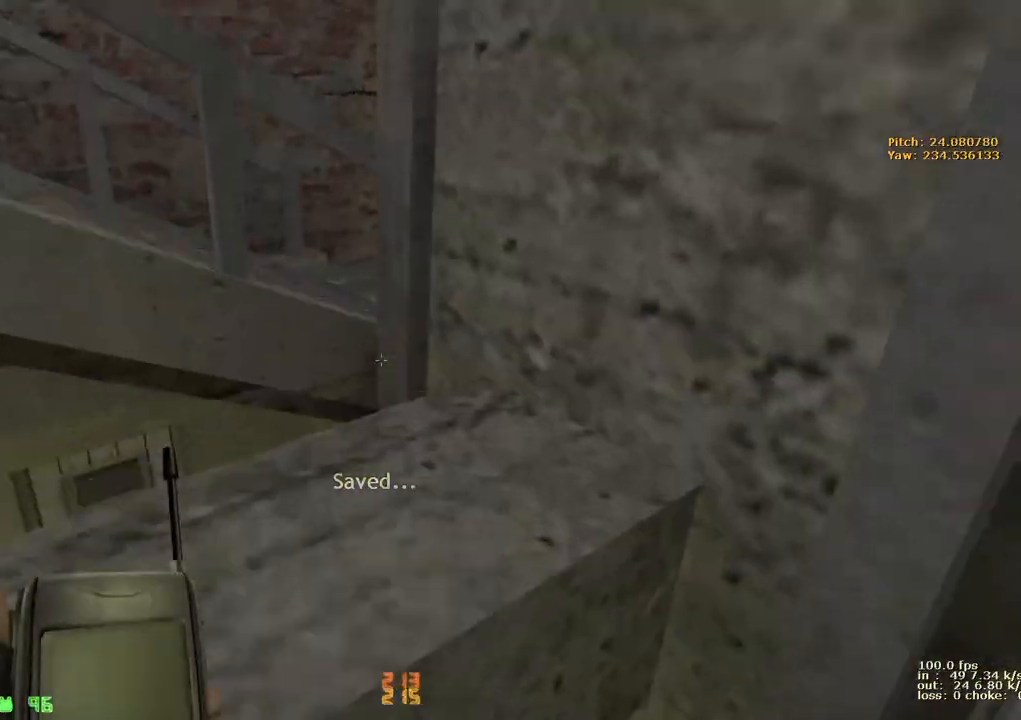
{"keys": ["d"], "events": [[150, "a", "down"], [233, "a", "up"], [483, "d", "down"], [483, "w", "up"]]}
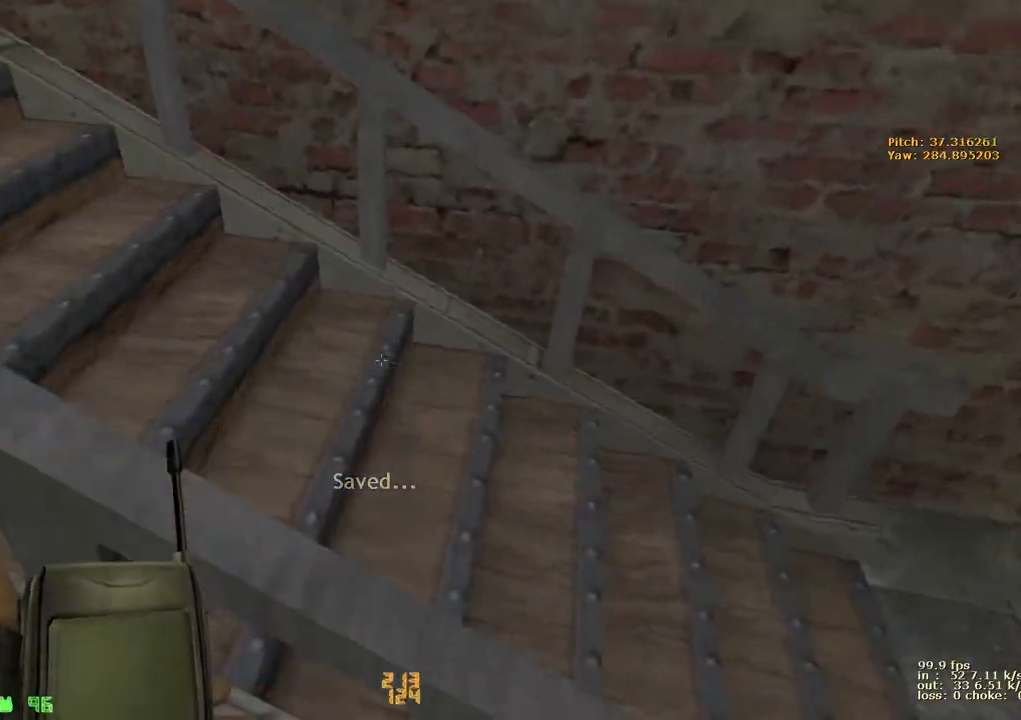
{"keys": ["ctrl"], "events": [[17, "ctrl", "down"], [483, "d", "up"]]}
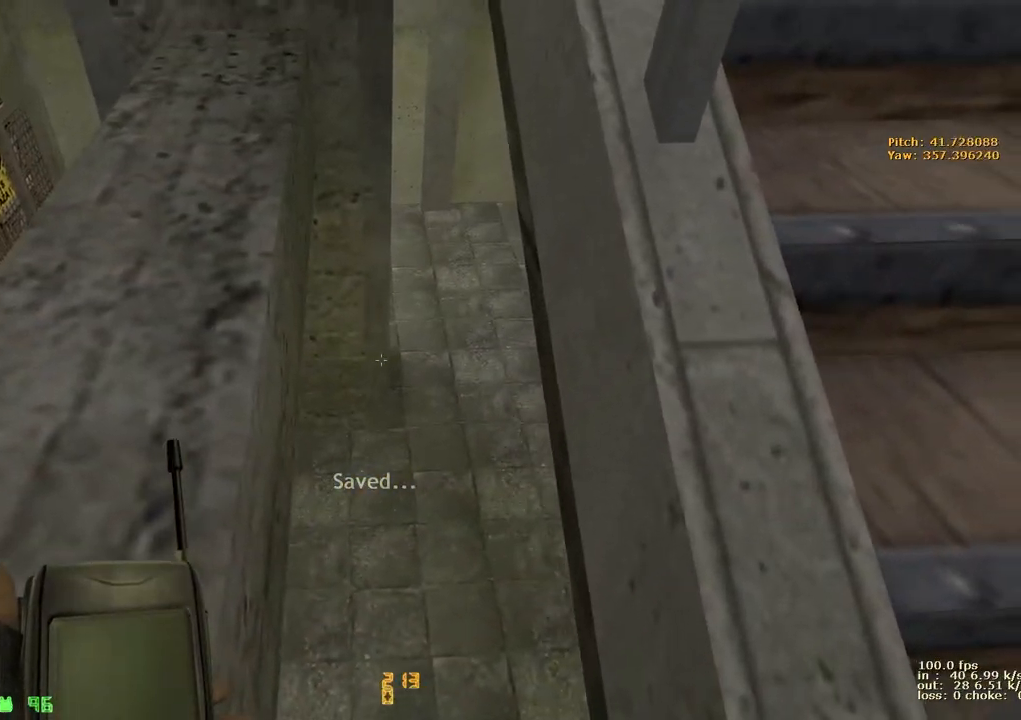
{"keys": [], "events": [[33, "ctrl", "up"], [83, "b", "down"], [183, "b", "up"]]}
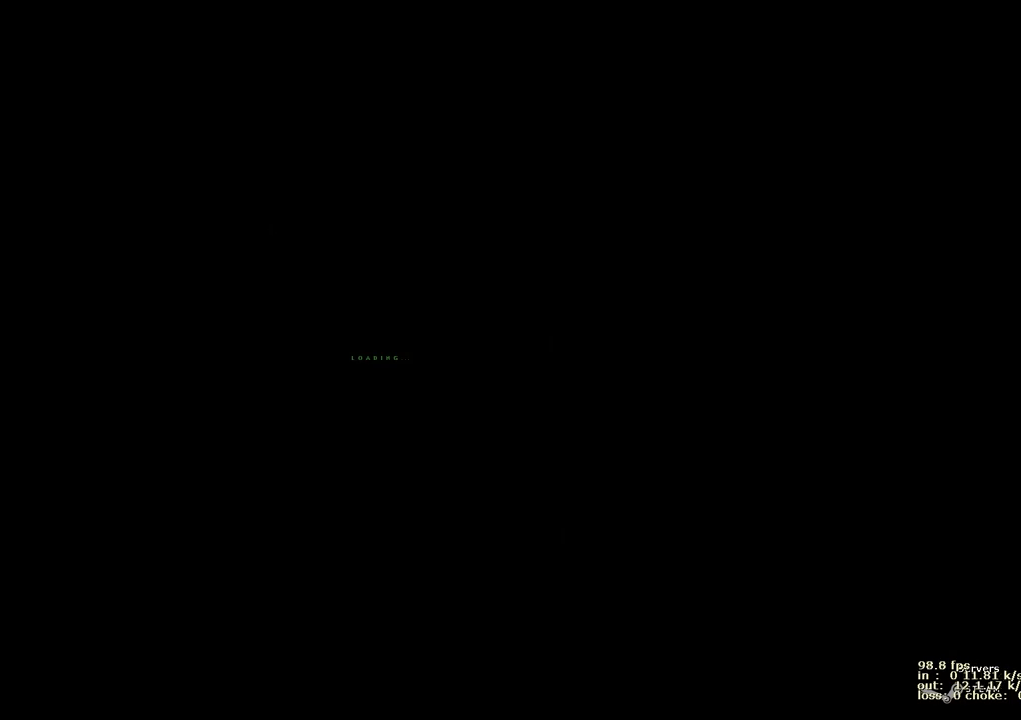
{"keys": ["a"], "events": [[150, "w", "down"], [333, "a", "down"], [483, "w", "up"]]}
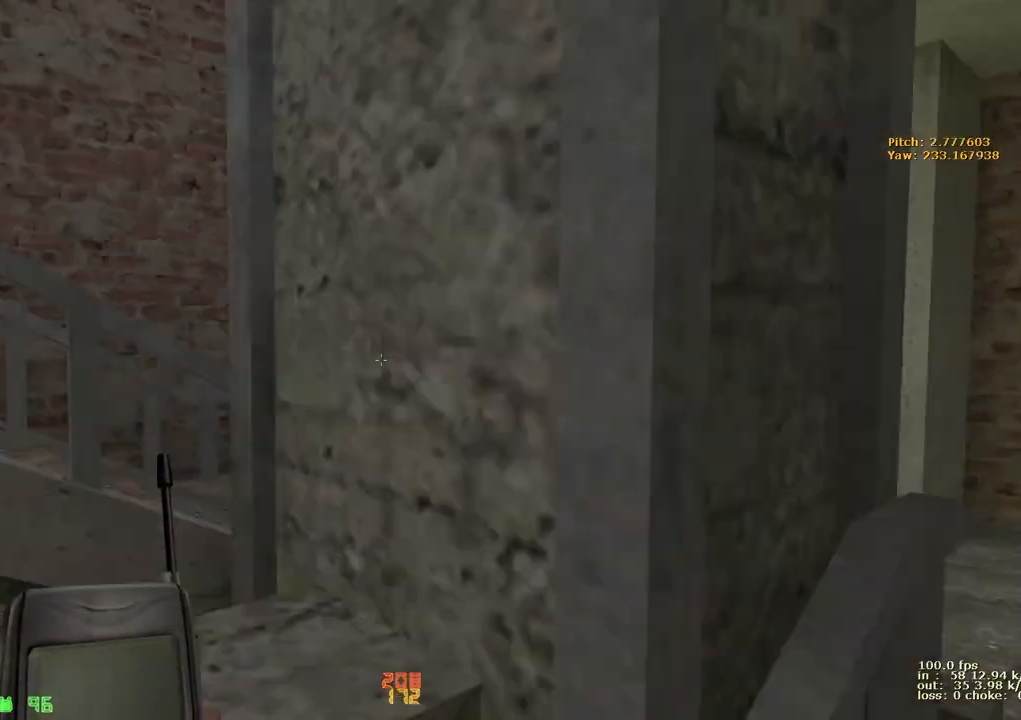
{"keys": ["w"], "events": [[17, "ctrl", "down"], [117, "w", "down"], [167, "ctrl", "up"], [200, "a", "up"]]}
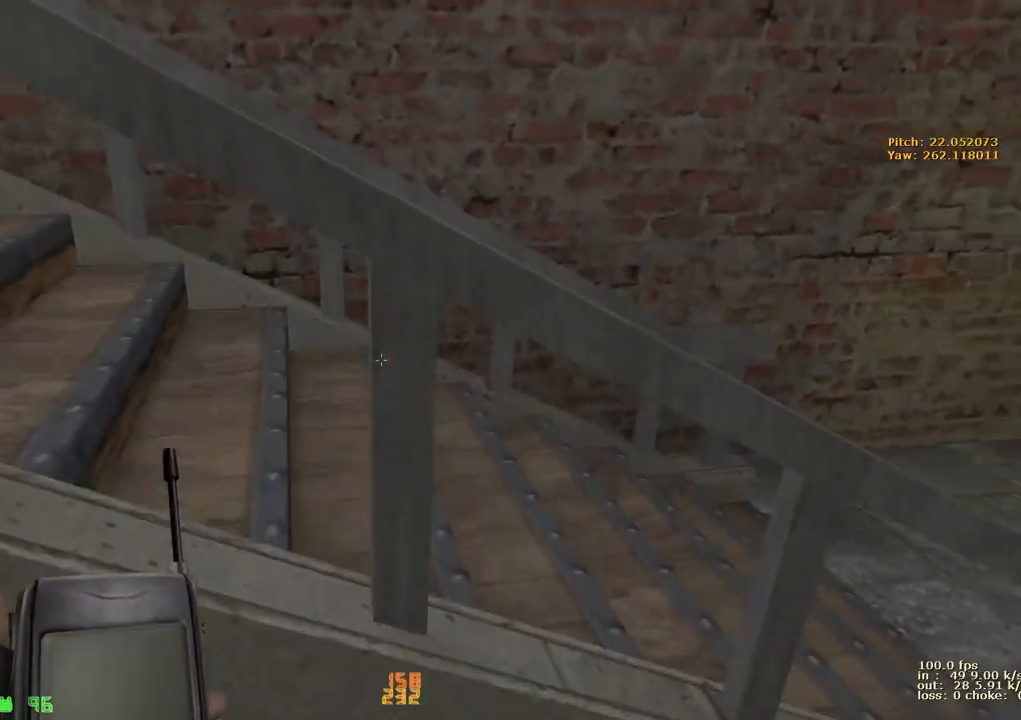
{"keys": ["ctrl", "d"], "events": [[50, "d", "down"], [283, "w", "up"], [367, "ctrl", "down"]]}
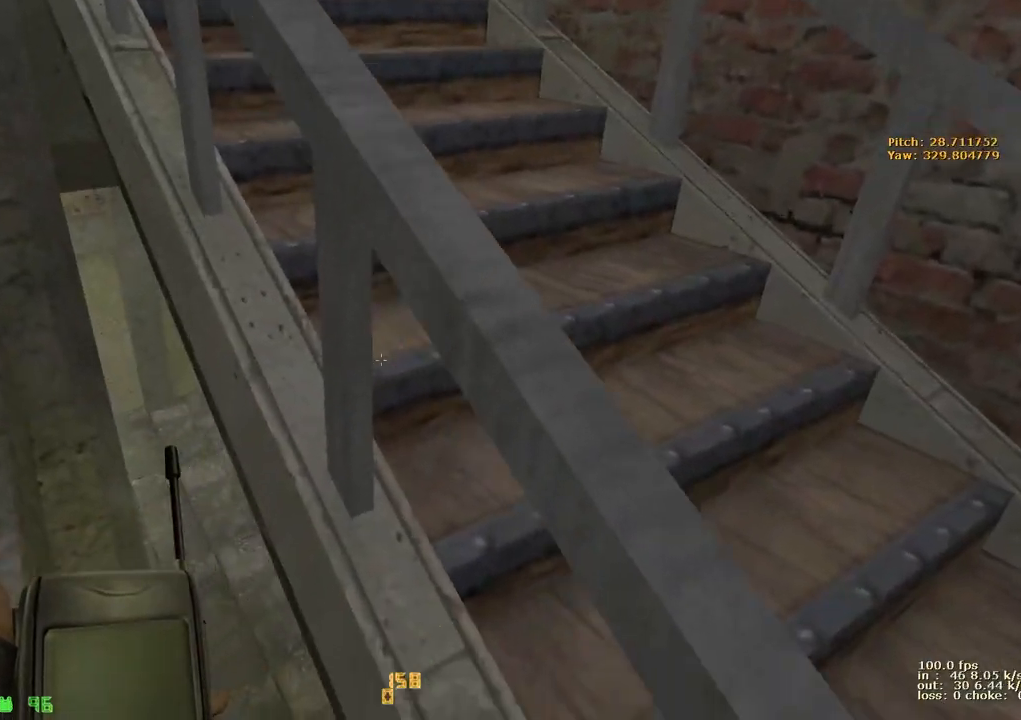
{"keys": ["a"], "events": [[200, "ctrl", "up"], [200, "d", "up"], [483, "a", "down"]]}
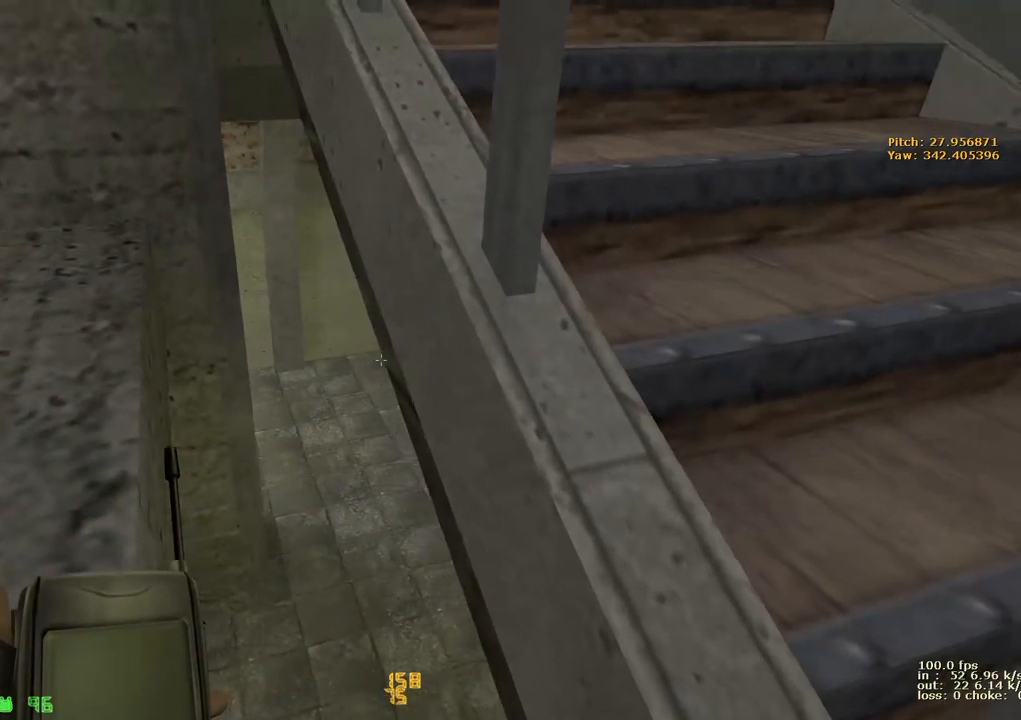
{"keys": ["d"], "events": [[167, "a", "up"], [267, "d", "down"]]}
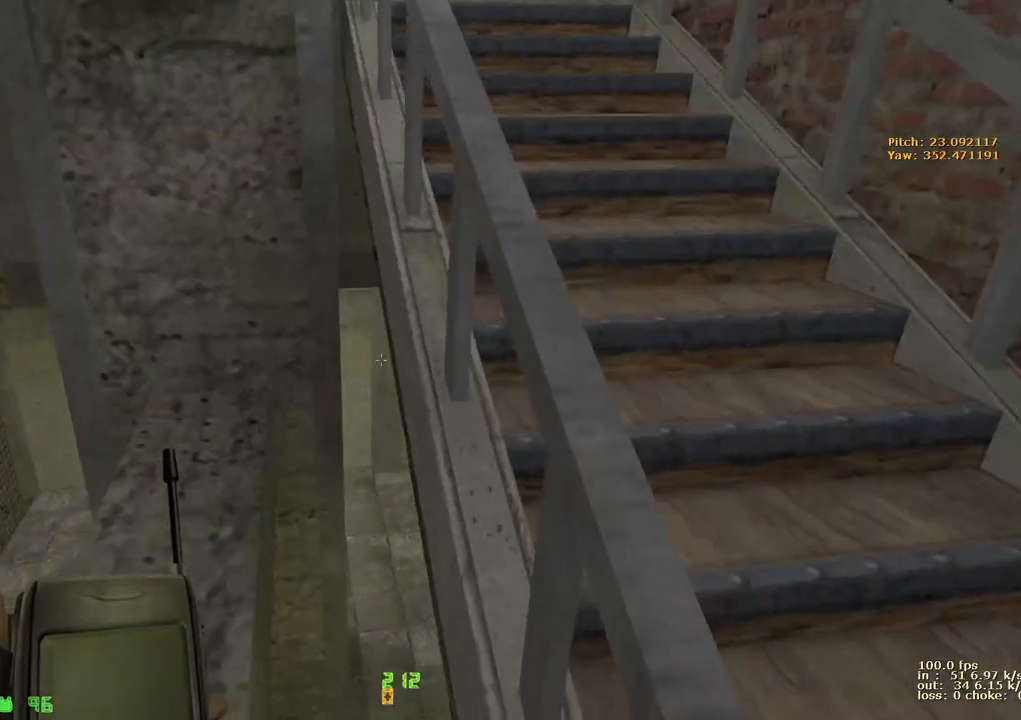
{"keys": [], "events": [[83, "ctrl", "down"], [317, "ctrl", "up"], [417, "d", "up"]]}
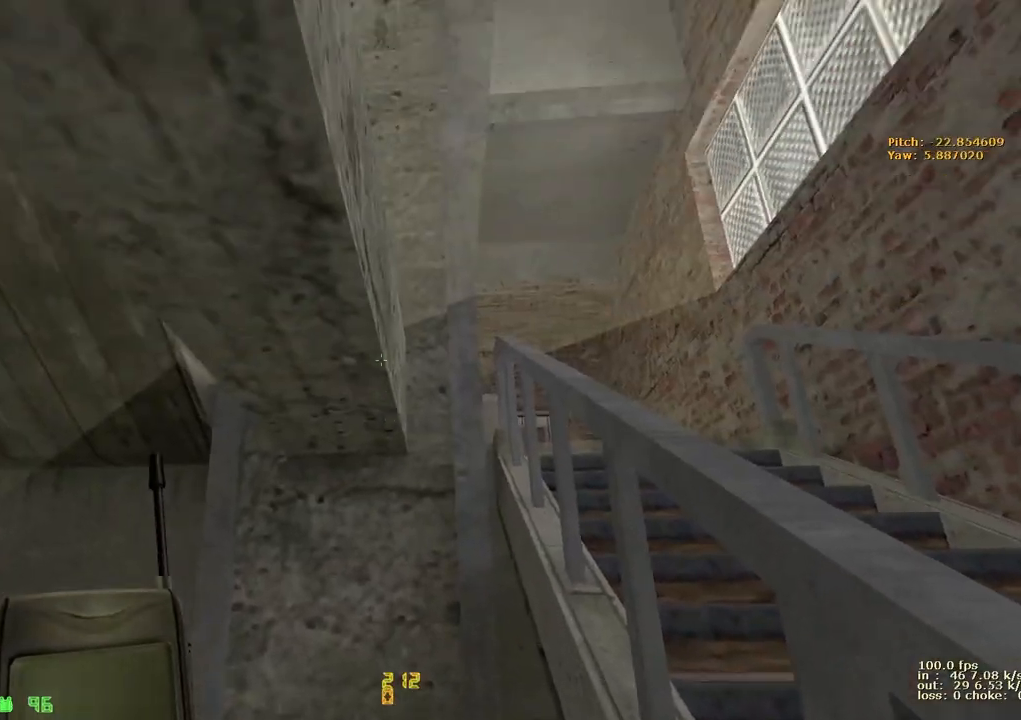
{"keys": [], "events": [[200, "b", "down"], [300, "b", "up"]]}